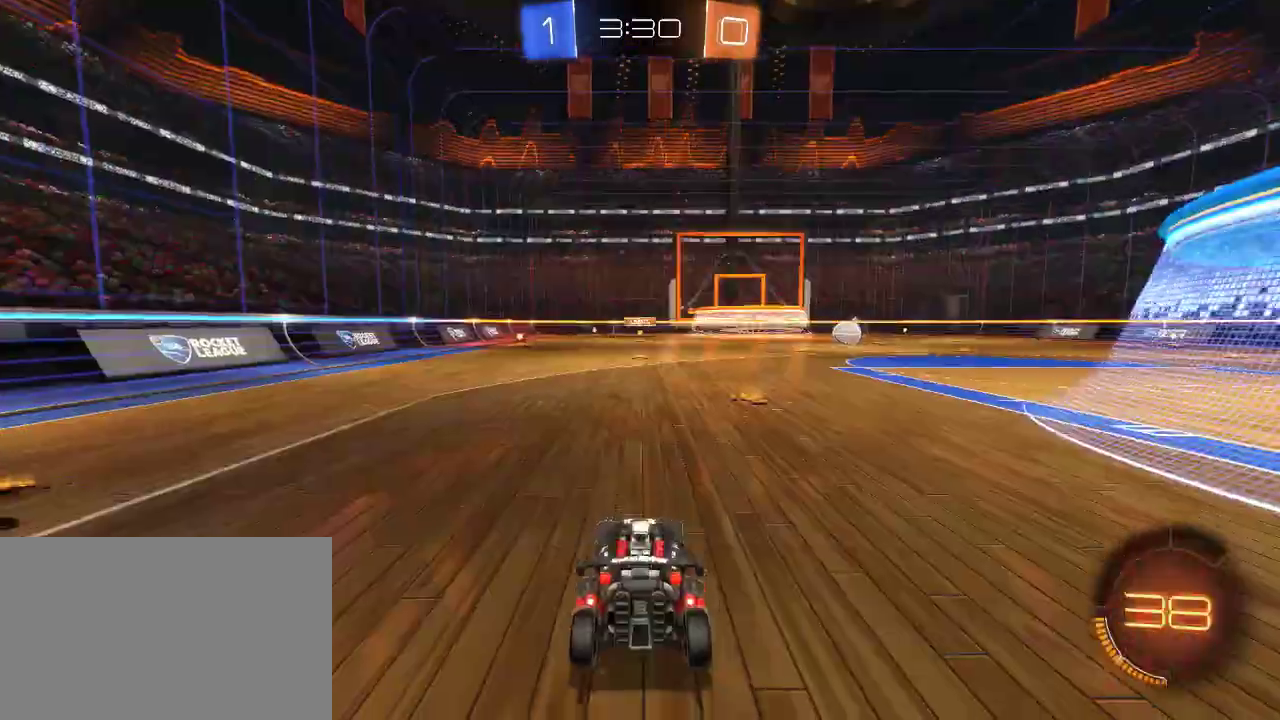
Gameplay with a controller (PlayStation layout); each line is a JSON object with the inputs held at the frame after it. "events" lists button and stick changes between this image and that frame as [ms after this image, input, new state], when the widget could be followed in between.
{"buttons": ["R2"], "left_stick": "center", "right_stick": "center", "events": [[433, "R2", "down"]]}
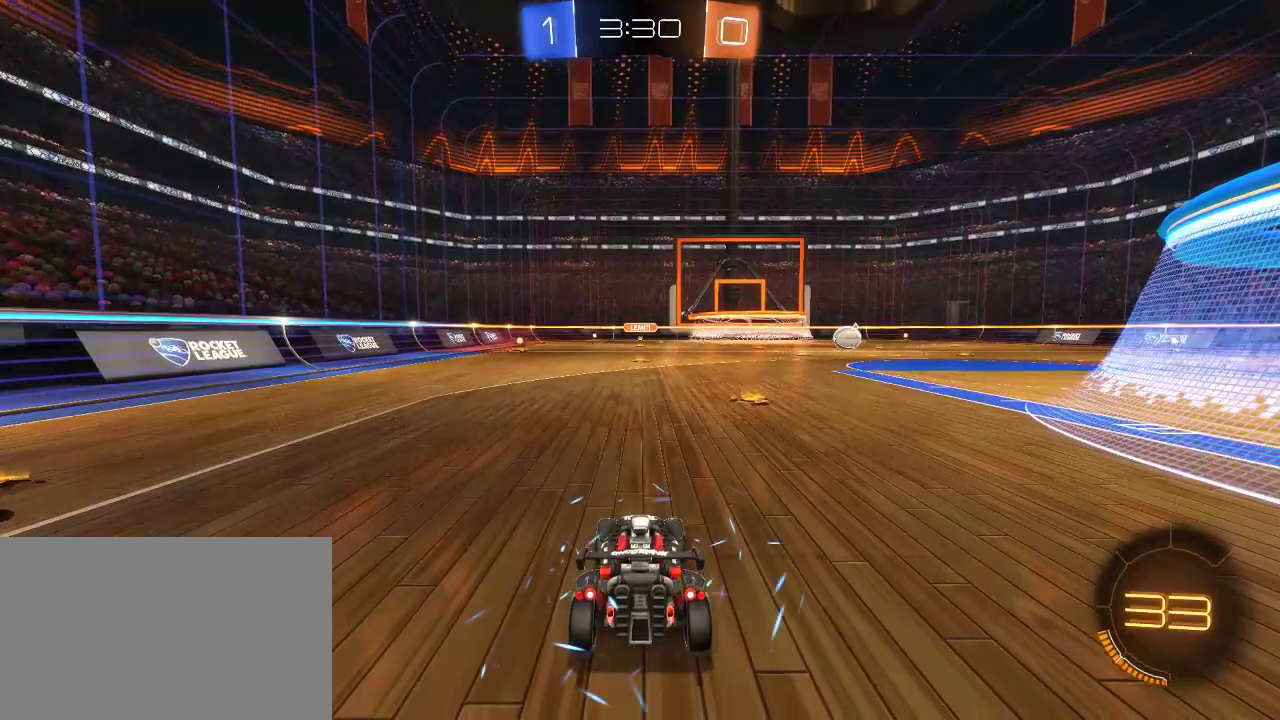
{"buttons": ["R2"], "left_stick": "center", "right_stick": "left", "events": [[83, "right_stick", "left"]]}
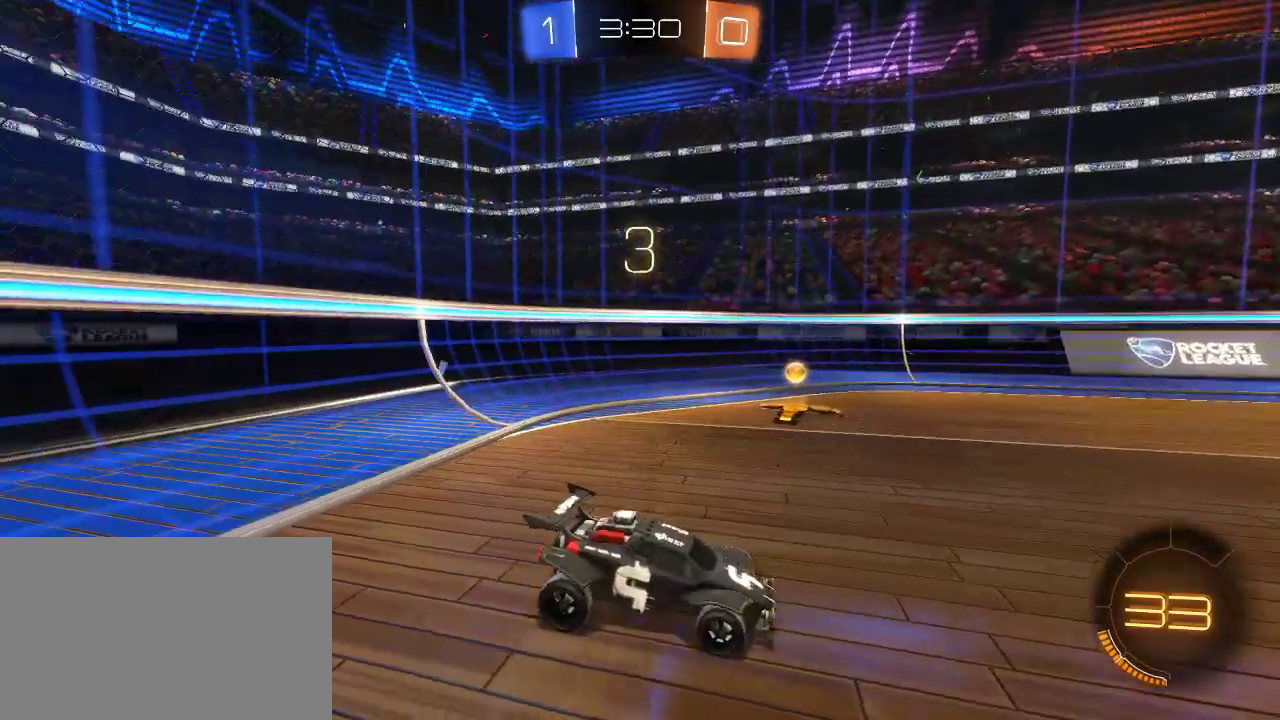
{"buttons": ["CIRCLE", "L1", "R2"], "left_stick": "left", "right_stick": "center", "events": [[17, "left_stick", "left"], [33, "right_stick", "center"], [67, "L1", "down"], [200, "CIRCLE", "down"]]}
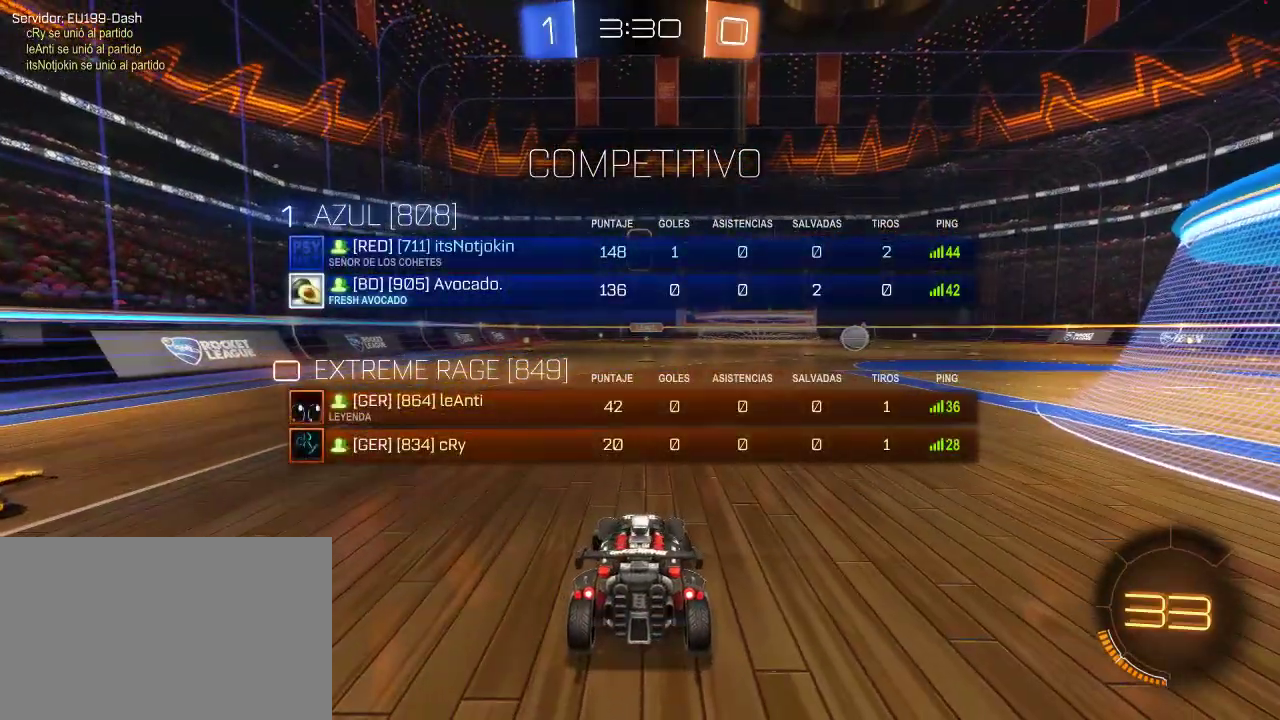
{"buttons": ["L1", "R2"], "left_stick": "left", "right_stick": "center", "events": [[133, "R2", "up"], [200, "R2", "down"], [483, "CIRCLE", "up"]]}
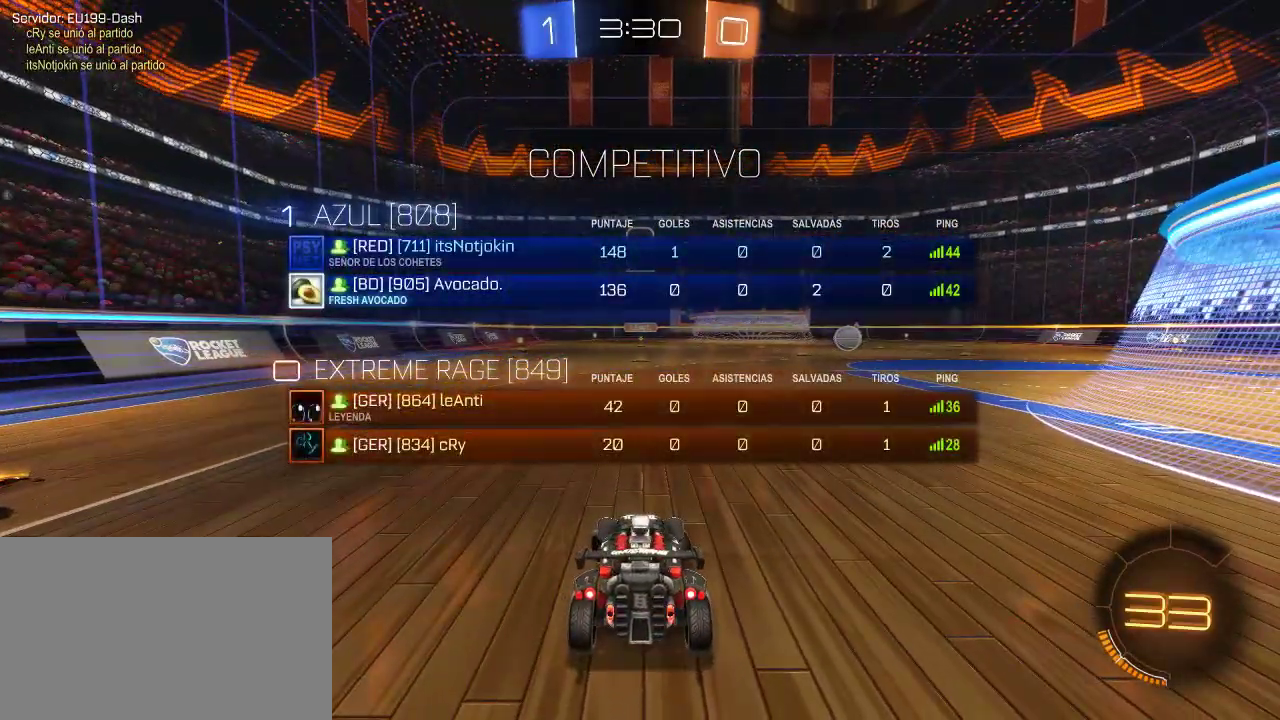
{"buttons": ["R2"], "left_stick": "left", "right_stick": "center", "events": [[400, "L1", "up"]]}
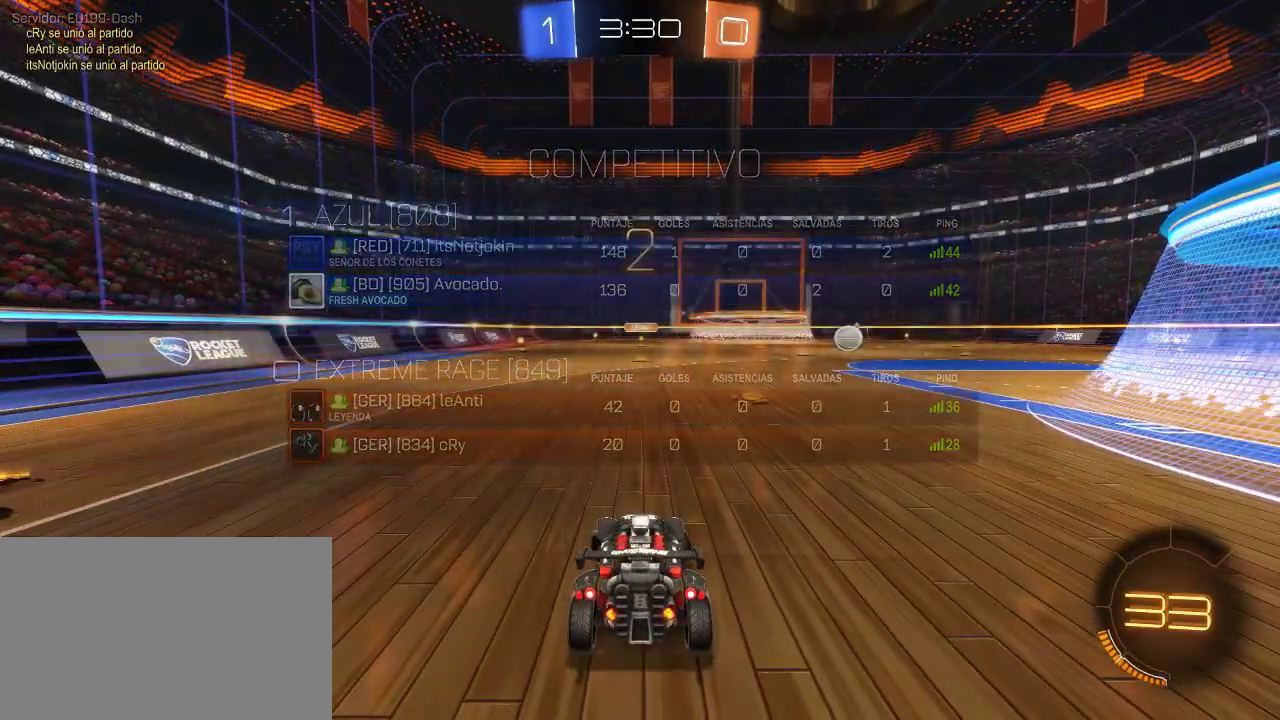
{"buttons": ["L1", "R2"], "left_stick": "left", "right_stick": "center", "events": [[233, "L1", "down"]]}
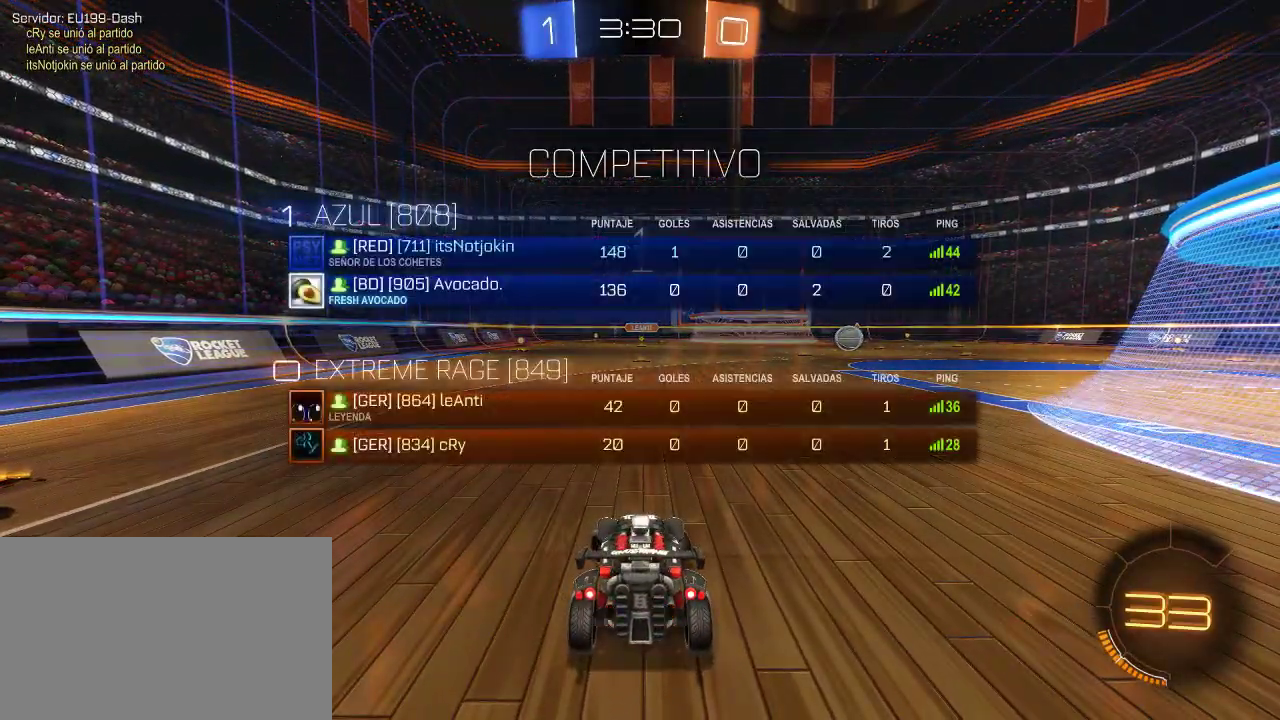
{"buttons": ["R2"], "left_stick": "left", "right_stick": "center", "events": [[333, "L1", "up"]]}
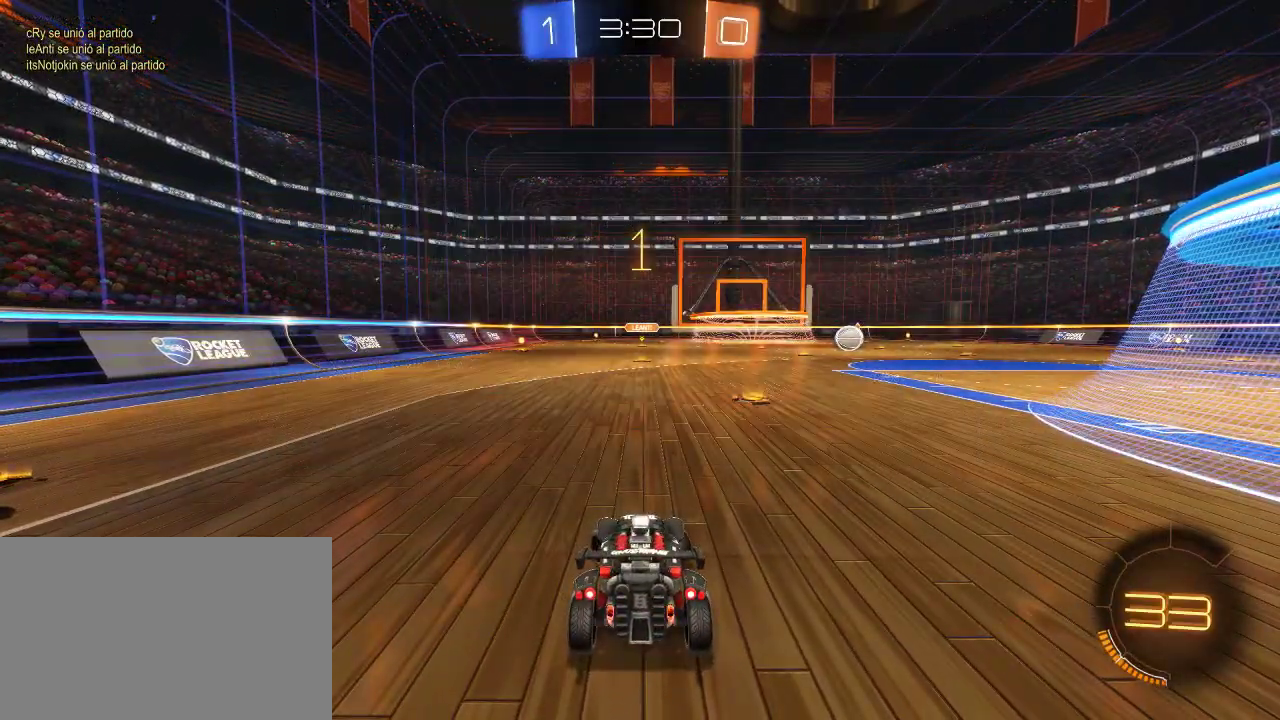
{"buttons": ["R2"], "left_stick": "left", "right_stick": "center", "events": []}
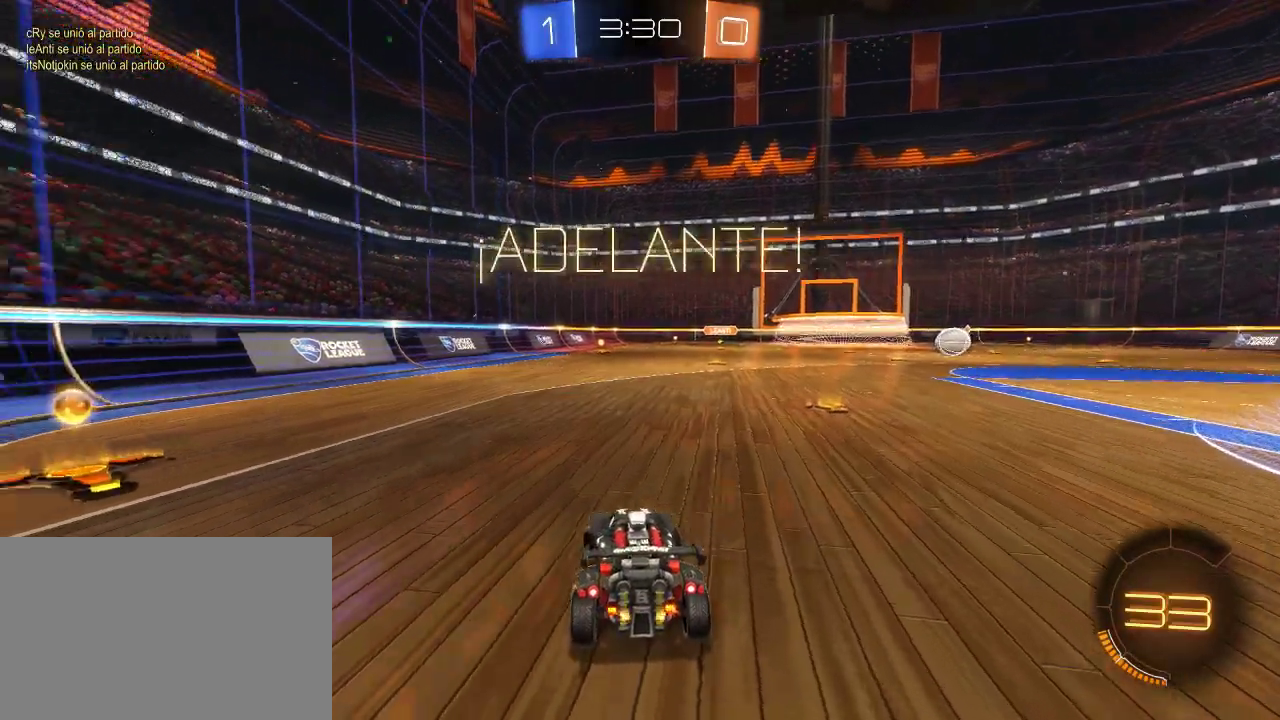
{"buttons": ["R2"], "left_stick": "left", "right_stick": "center", "events": [[283, "TRIANGLE", "down"], [417, "TRIANGLE", "up"]]}
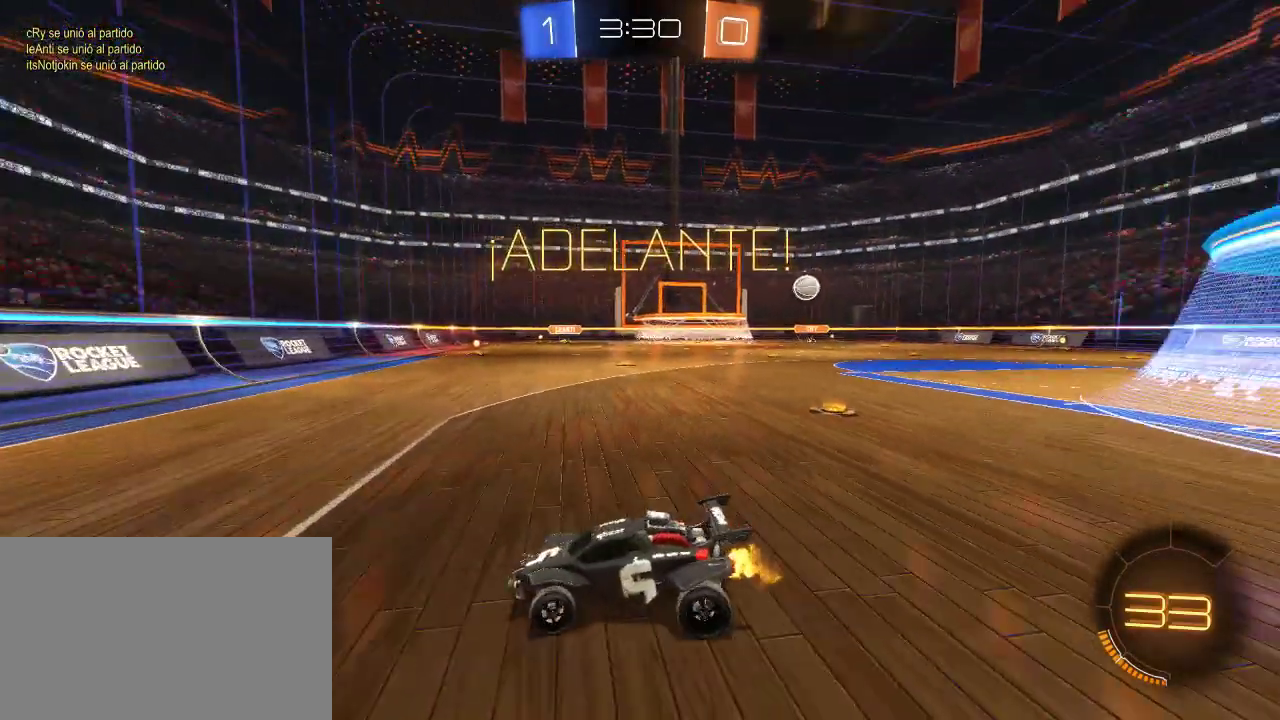
{"buttons": ["R2"], "left_stick": "left", "right_stick": "center", "events": [[67, "SQUARE", "down"], [233, "SQUARE", "up"]]}
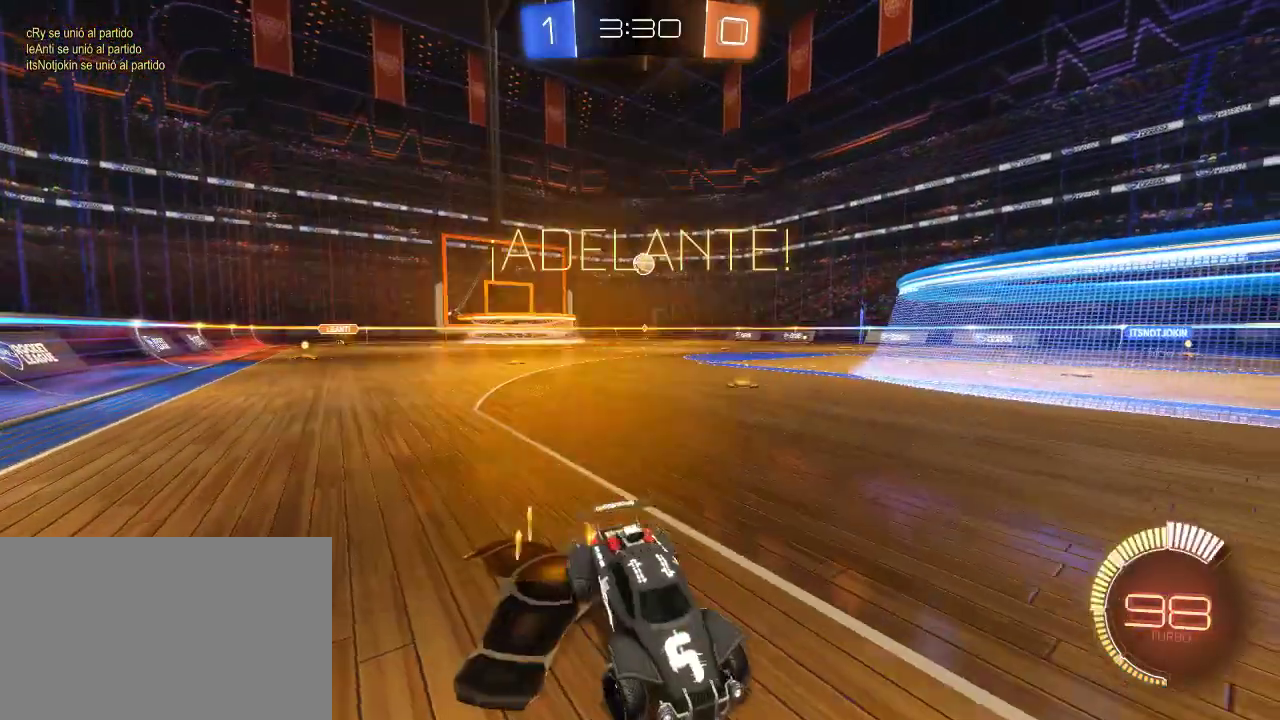
{"buttons": ["R2"], "left_stick": "left", "right_stick": "center", "events": []}
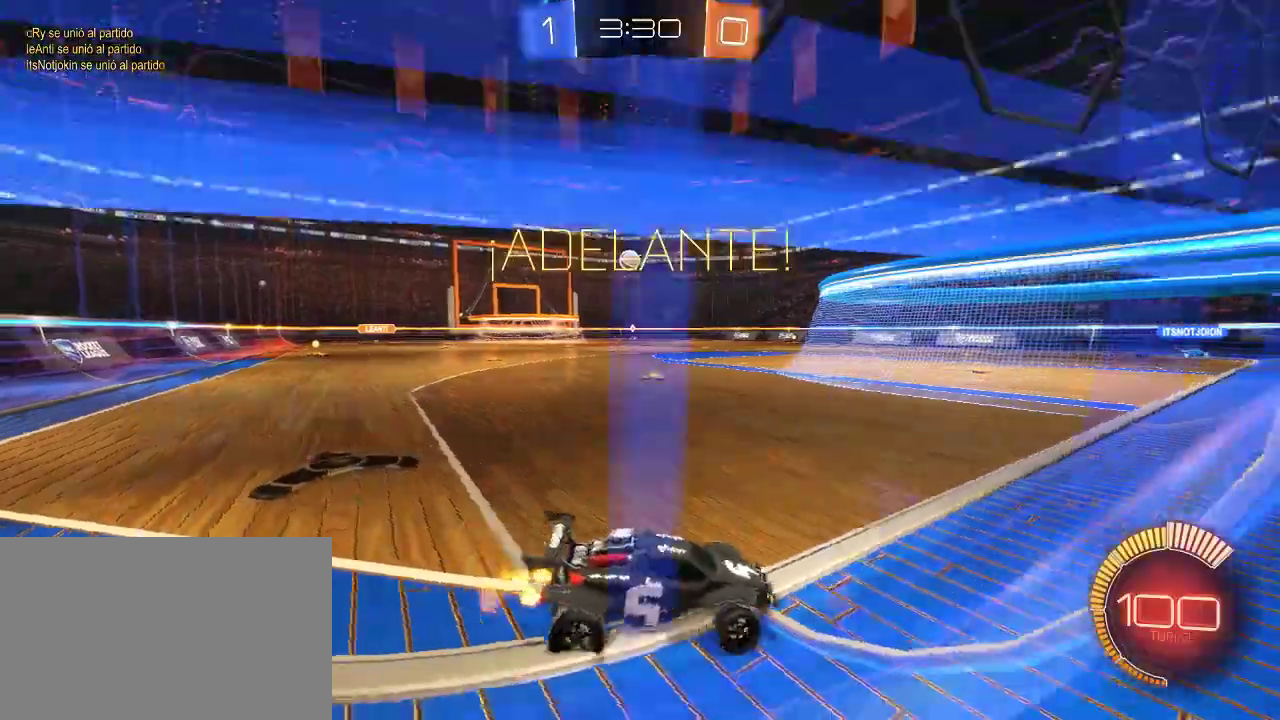
{"buttons": ["R2"], "left_stick": "left", "right_stick": "center", "events": [[267, "left_stick", "center"], [417, "left_stick", "left"]]}
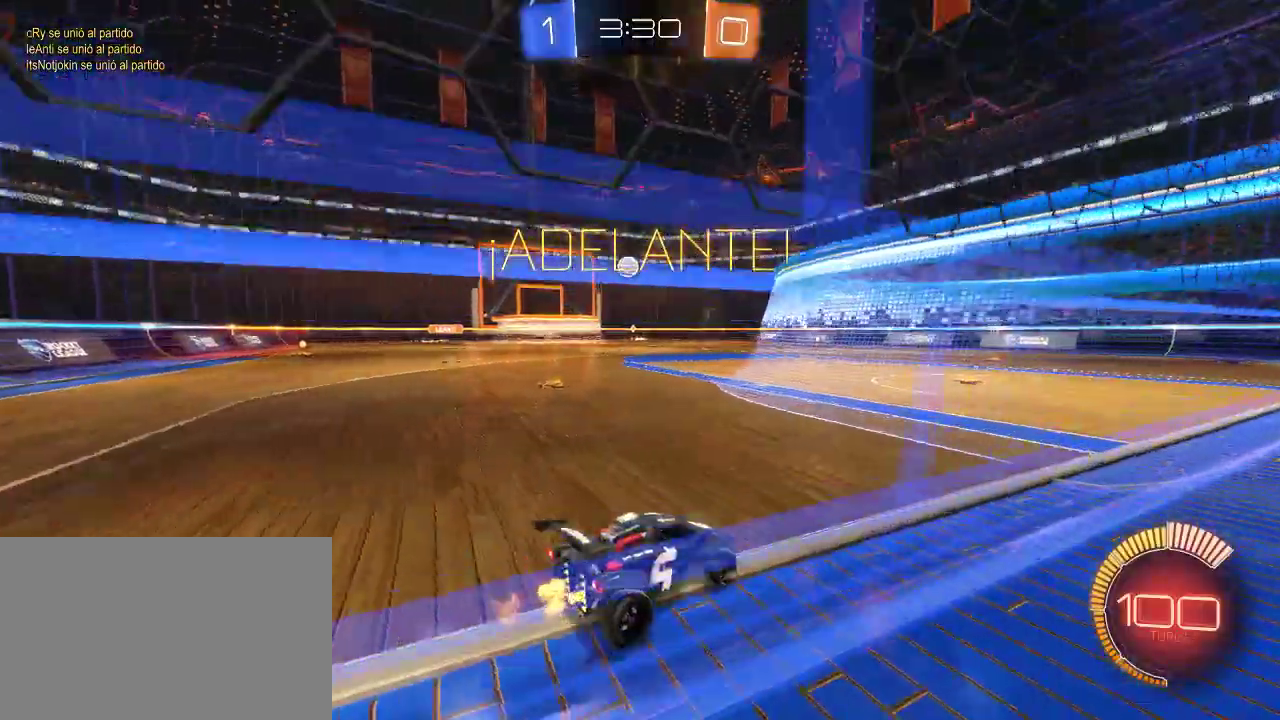
{"buttons": ["L2"], "left_stick": "right", "right_stick": "center", "events": [[167, "left_stick", "center"], [217, "left_stick", "right"], [317, "R2", "up"], [383, "L2", "down"]]}
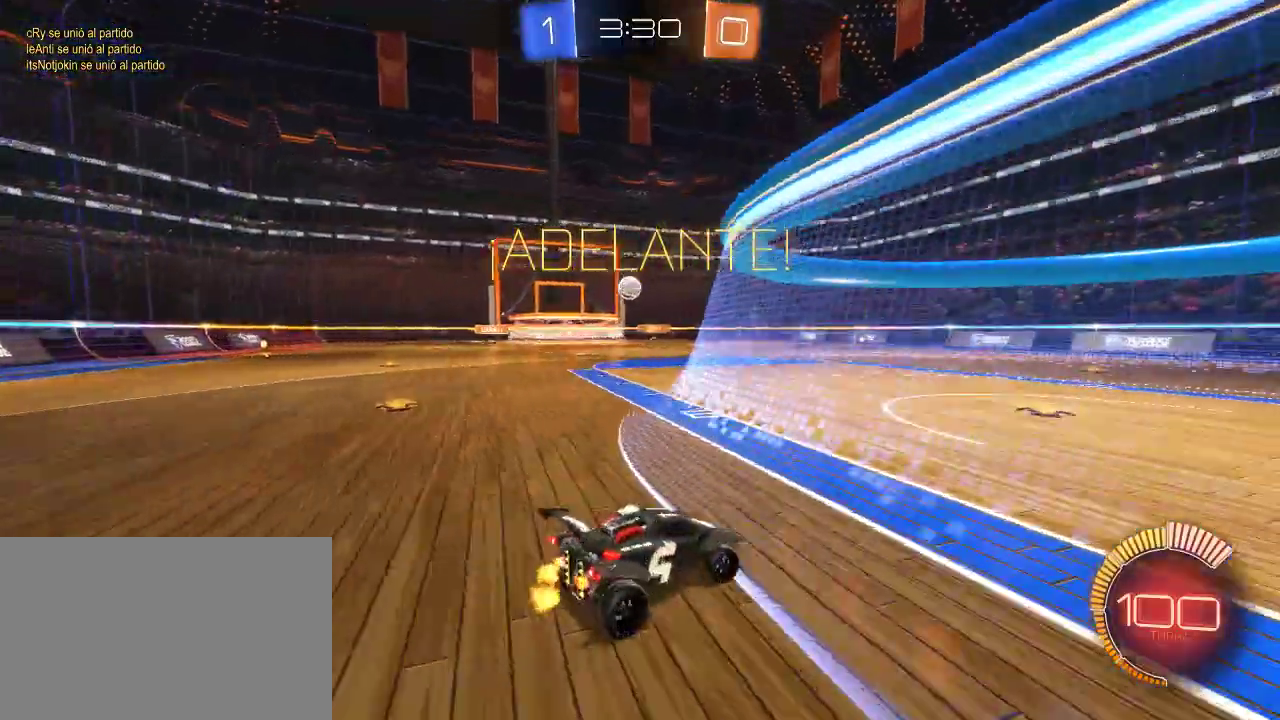
{"buttons": ["R2"], "left_stick": "right", "right_stick": "center", "events": [[100, "L2", "up"], [100, "R2", "down"]]}
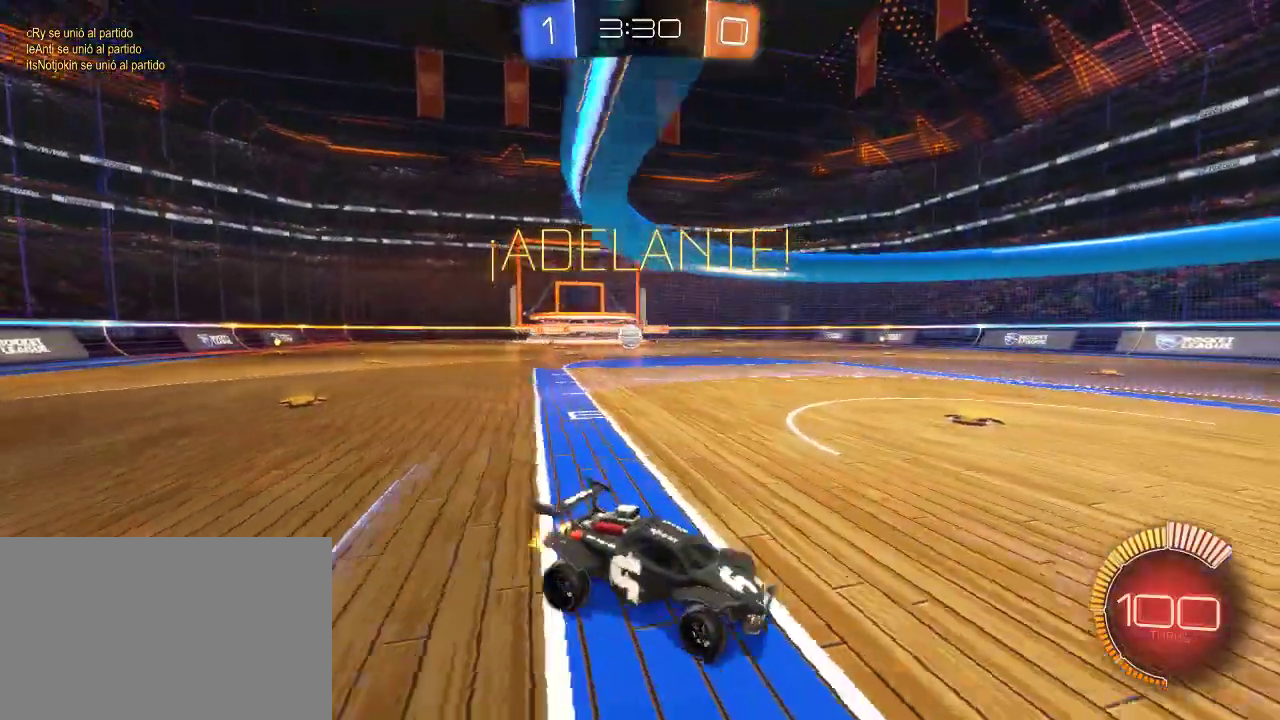
{"buttons": [], "left_stick": "left", "right_stick": "center", "events": [[283, "left_stick", "center"], [433, "left_stick", "left"], [450, "R2", "up"]]}
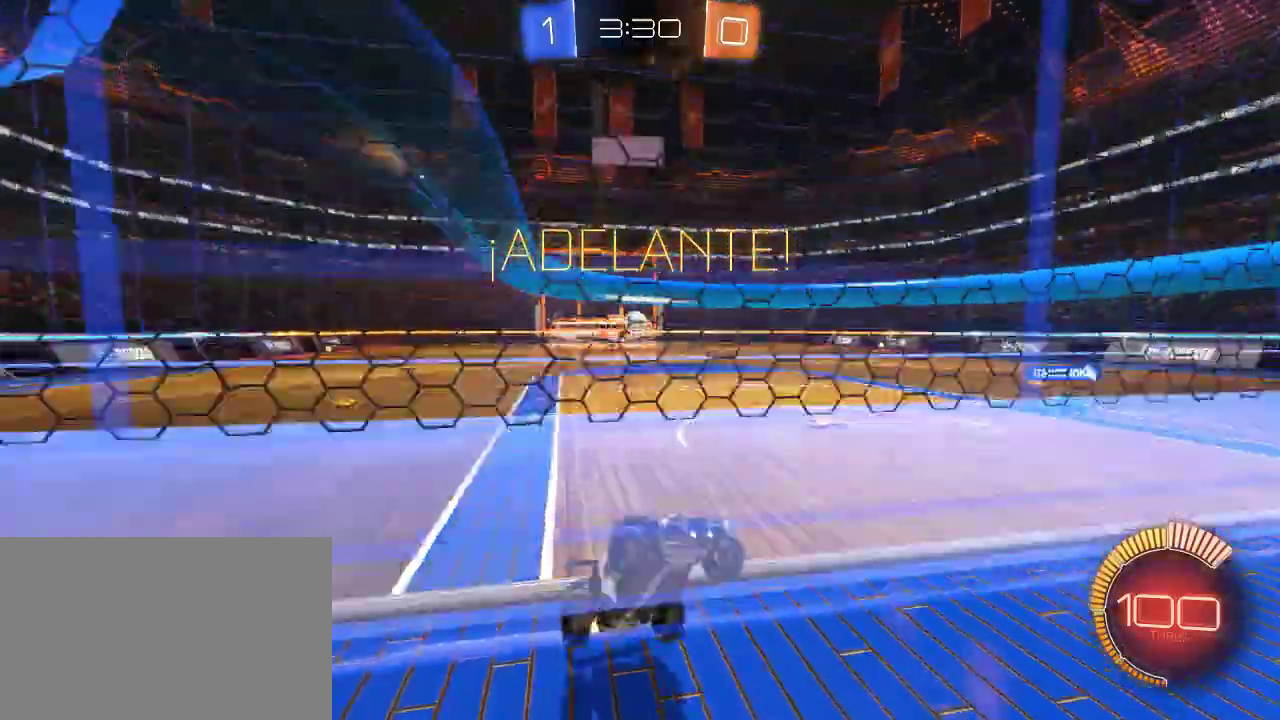
{"buttons": ["L2"], "left_stick": "left", "right_stick": "center", "events": [[183, "R2", "down"], [317, "left_stick", "right"], [450, "L2", "down"], [450, "R2", "up"], [467, "left_stick", "left"]]}
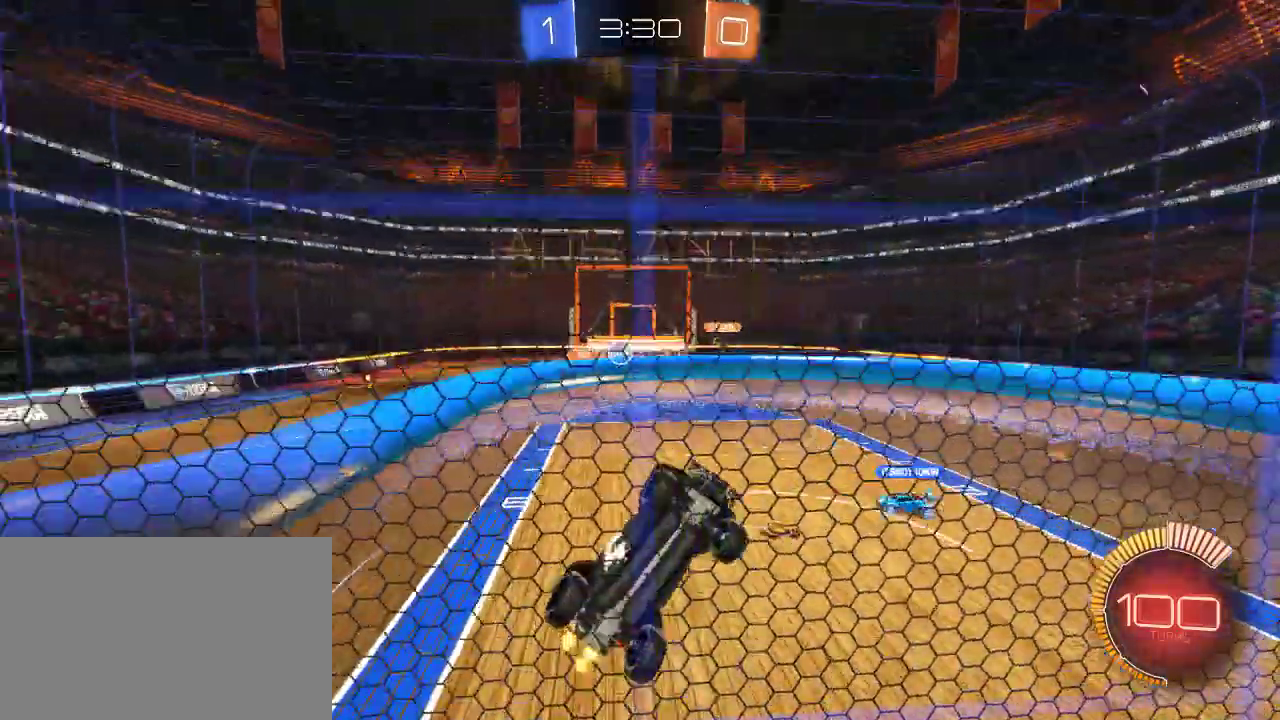
{"buttons": ["CROSS", "L2"], "left_stick": "down-left", "right_stick": "center", "events": [[283, "left_stick", "down-left"], [317, "CROSS", "down"], [383, "CROSS", "up"], [467, "CROSS", "down"]]}